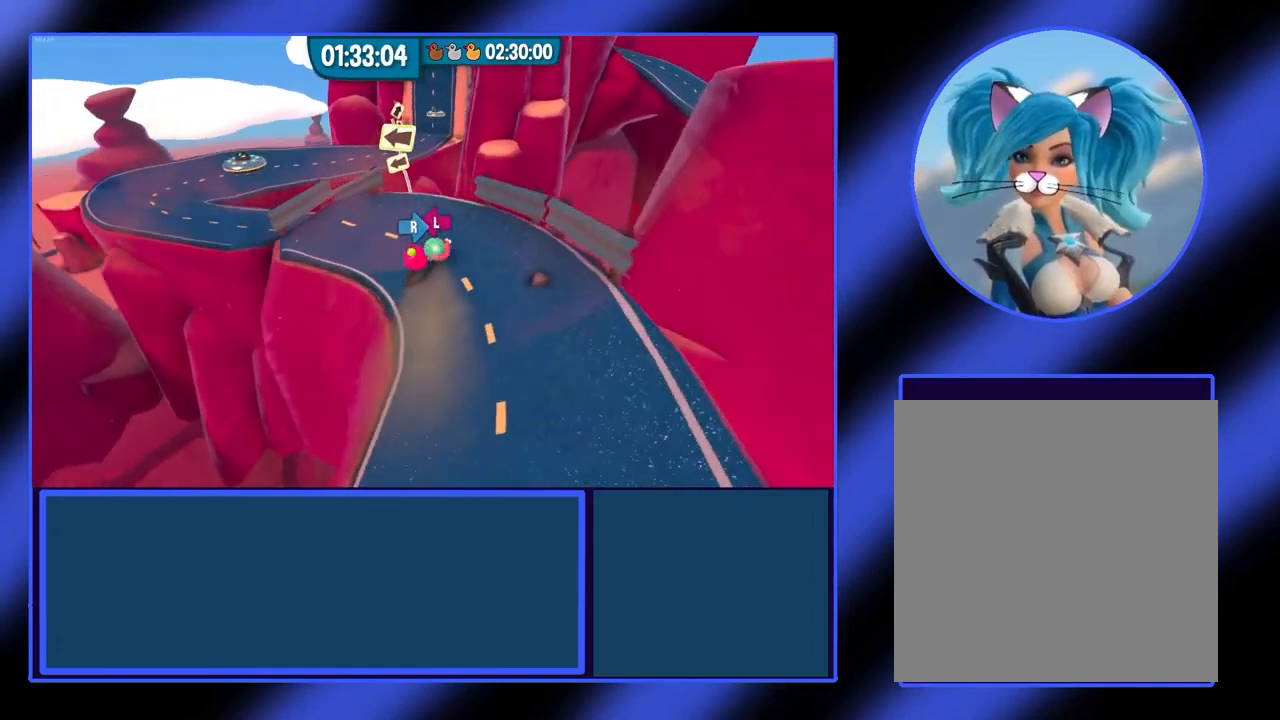
Gameplay with a controller (Xbox layout); each line is a JSON object with the inputs held at the frame after it (dt_ms = milliseconds from this image to that frame). "events" lists button and stick changes between this image and that frame as [ms after this image, input, new state], when the widget could be followed in between. Not read: L3 R3 TOUCHPAD other_buttons right_stick.
{"dt_ms": 1000, "buttons": [], "left_stick": "left"}
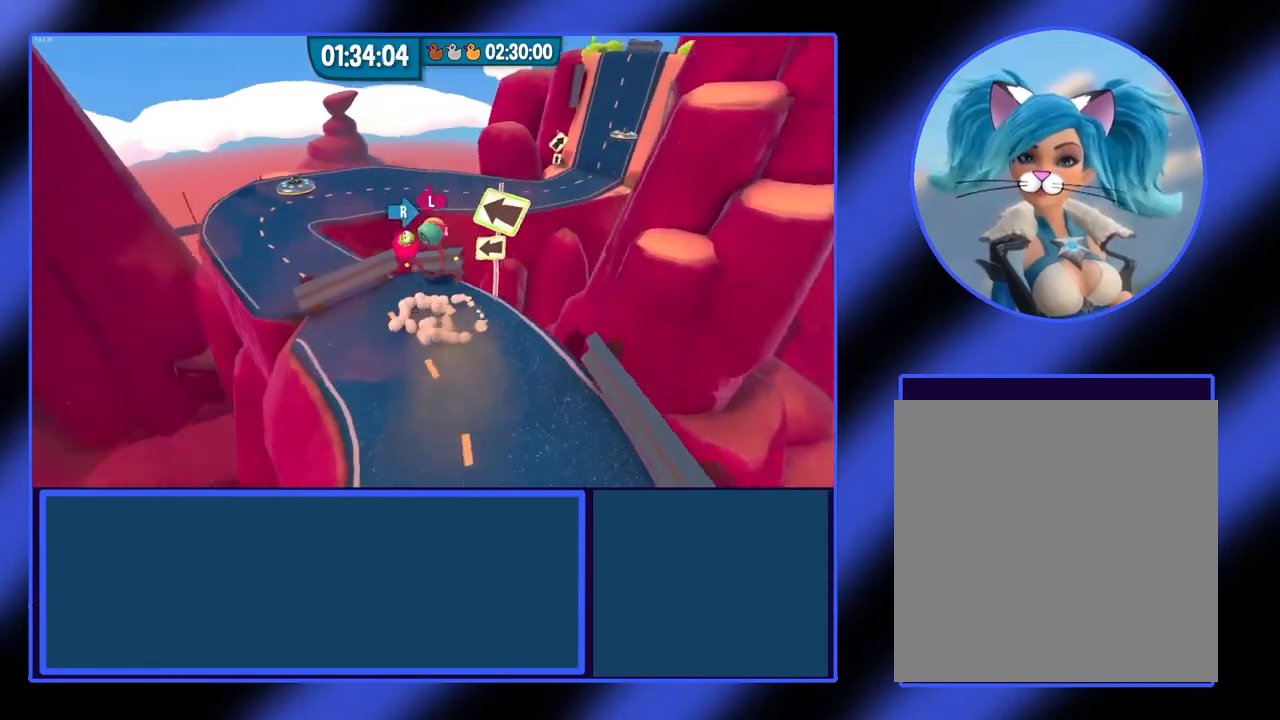
{"dt_ms": 500, "buttons": [], "left_stick": "left", "events": []}
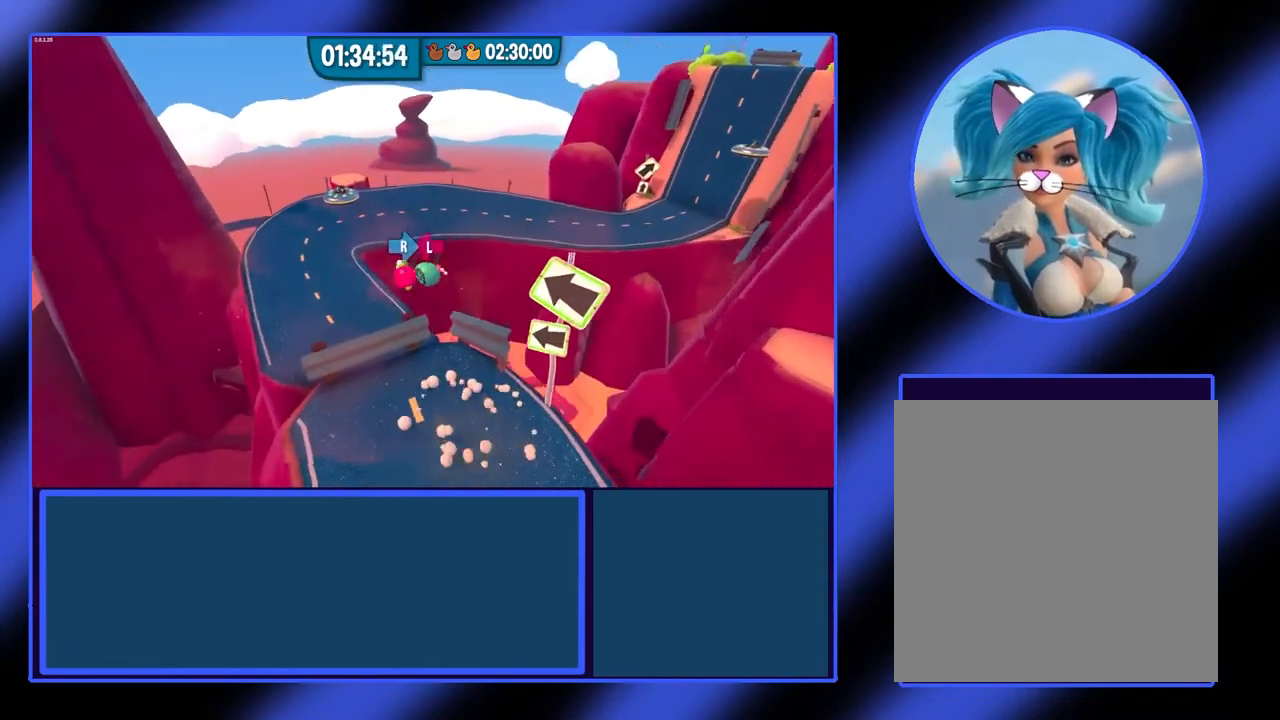
{"dt_ms": 500, "buttons": [], "left_stick": "left", "events": []}
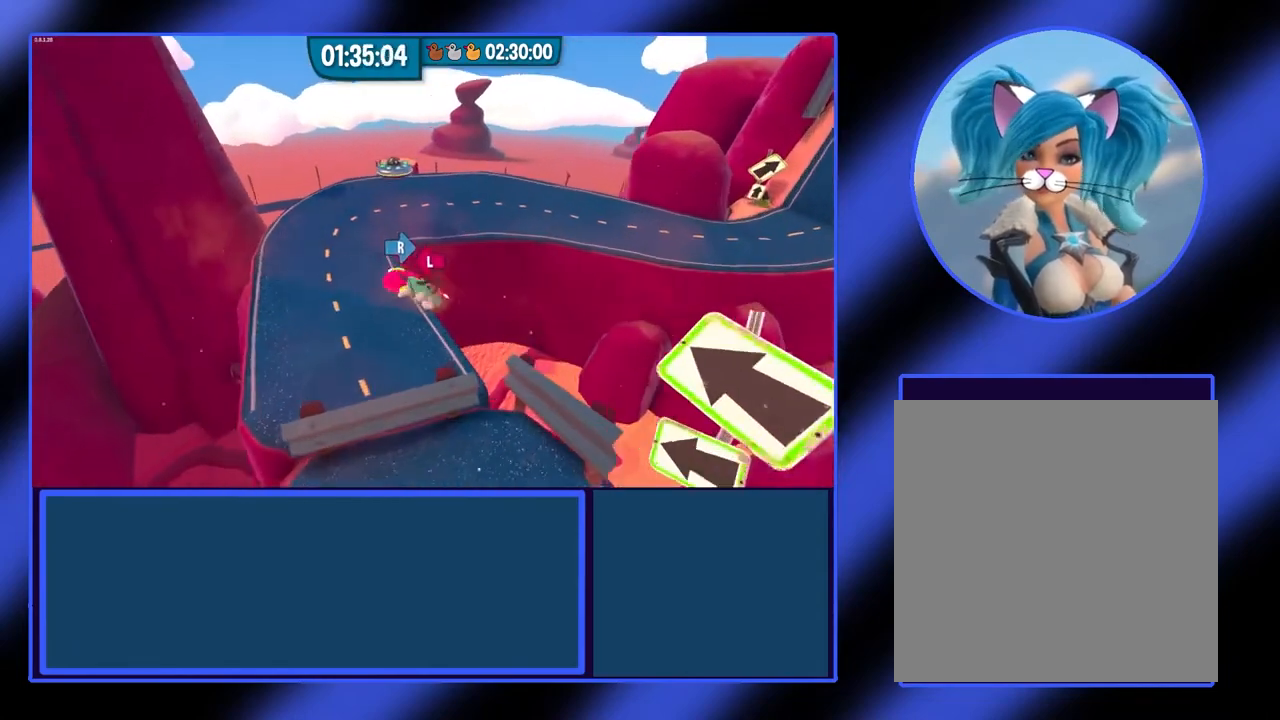
{"dt_ms": 500, "buttons": [], "left_stick": "up-left", "events": [[467, "left_stick", "up-left"]]}
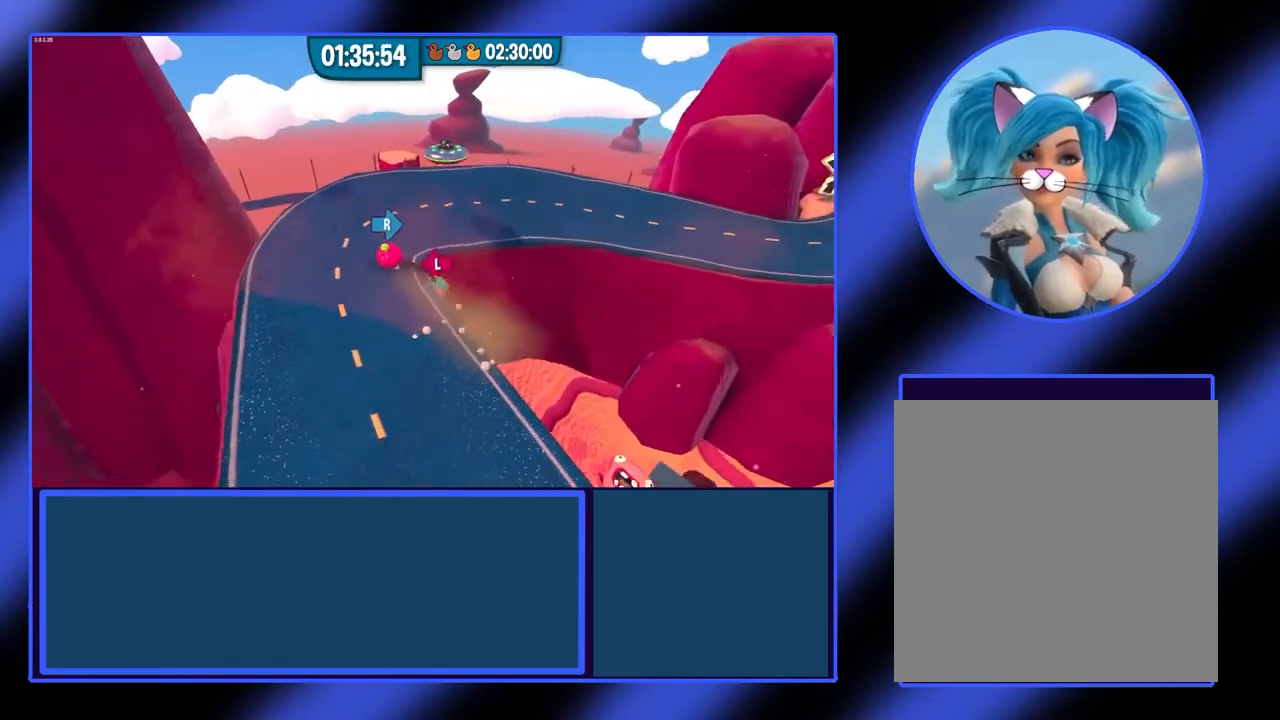
{"dt_ms": 500, "buttons": [], "left_stick": "up", "events": [[67, "left_stick", "up"]]}
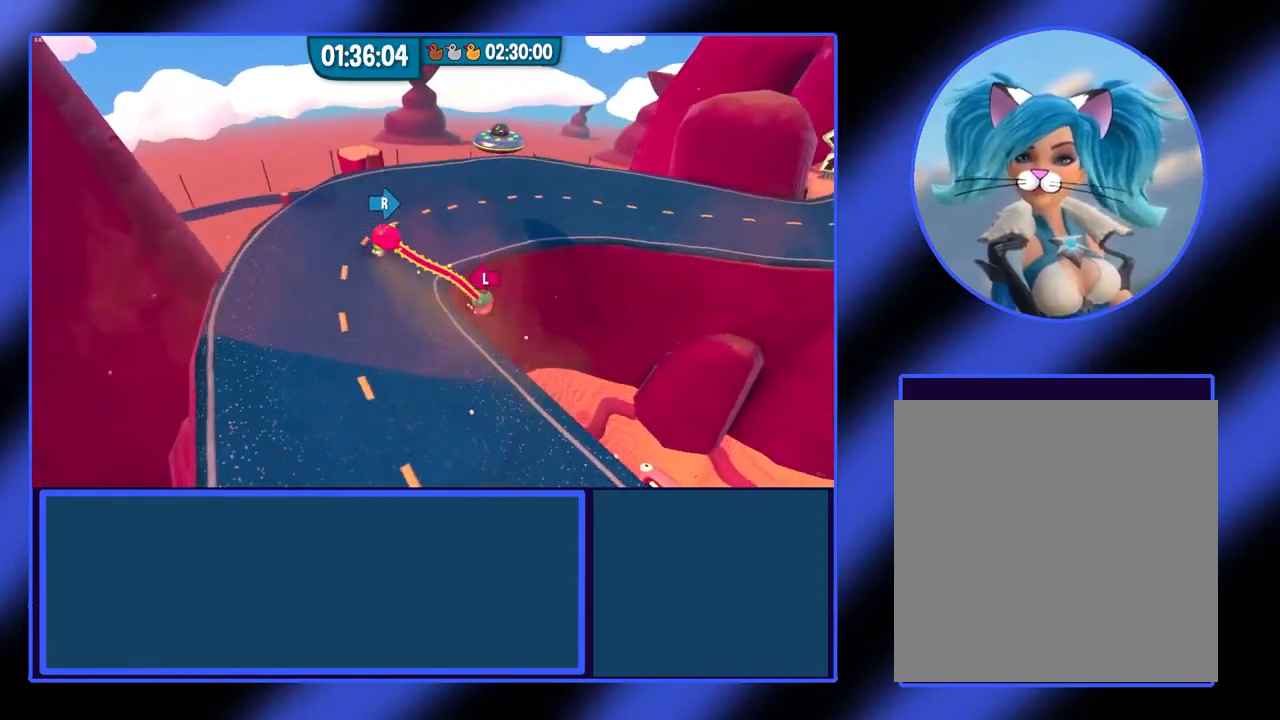
{"dt_ms": 500, "buttons": ["R2"], "left_stick": "up", "events": [[400, "R2", "down"]]}
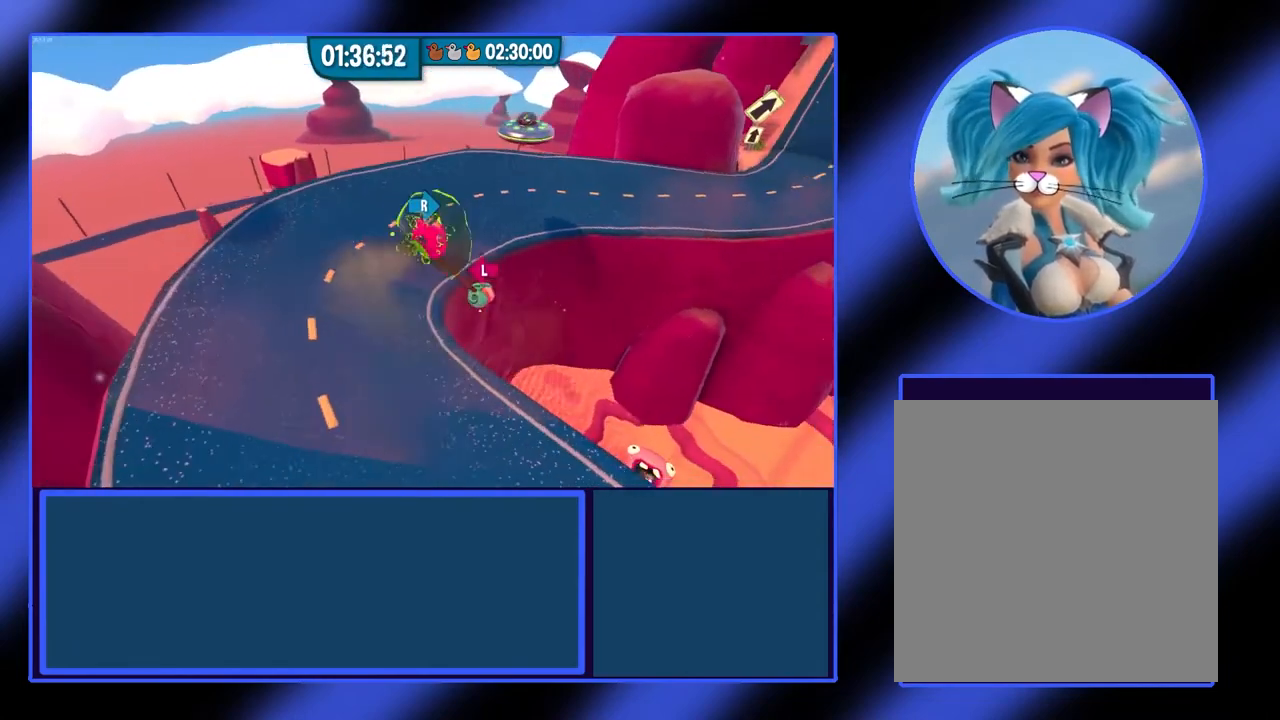
{"dt_ms": 500, "buttons": ["R2"], "left_stick": "up-left", "events": [[400, "left_stick", "up-left"]]}
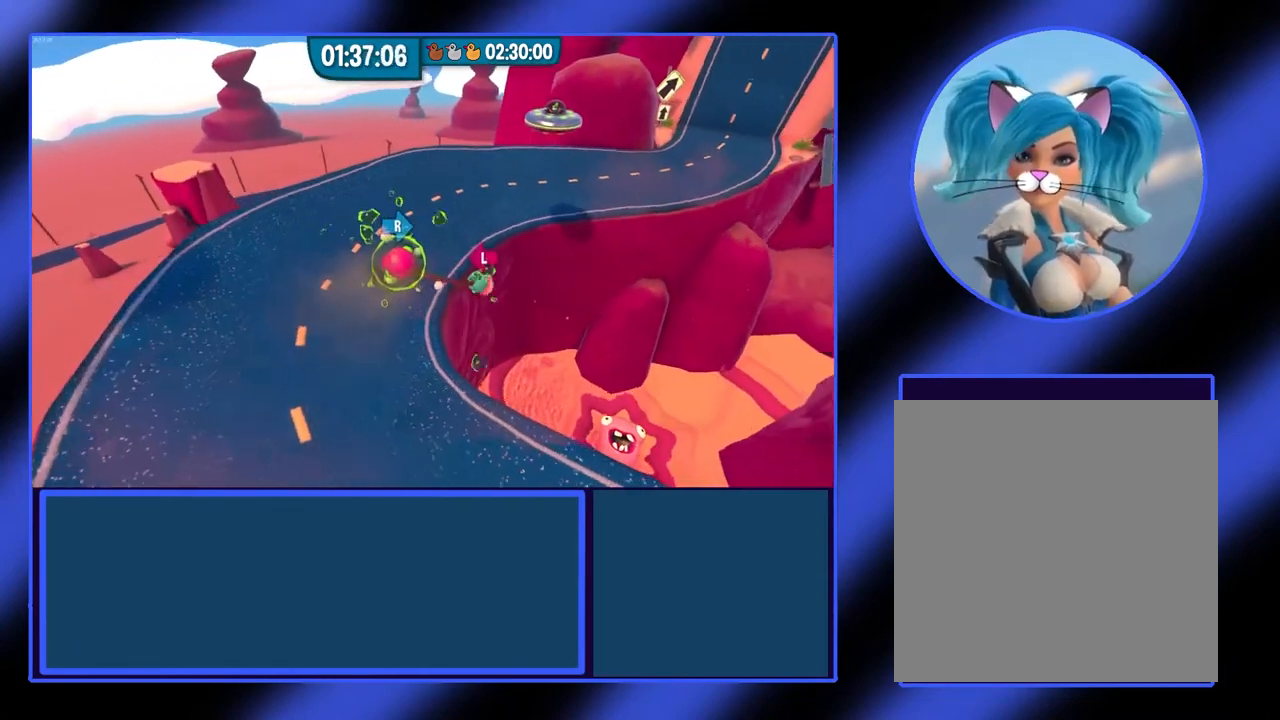
{"dt_ms": 500, "buttons": ["L2", "R2"], "left_stick": "left", "events": [[367, "left_stick", "left"], [433, "L2", "down"]]}
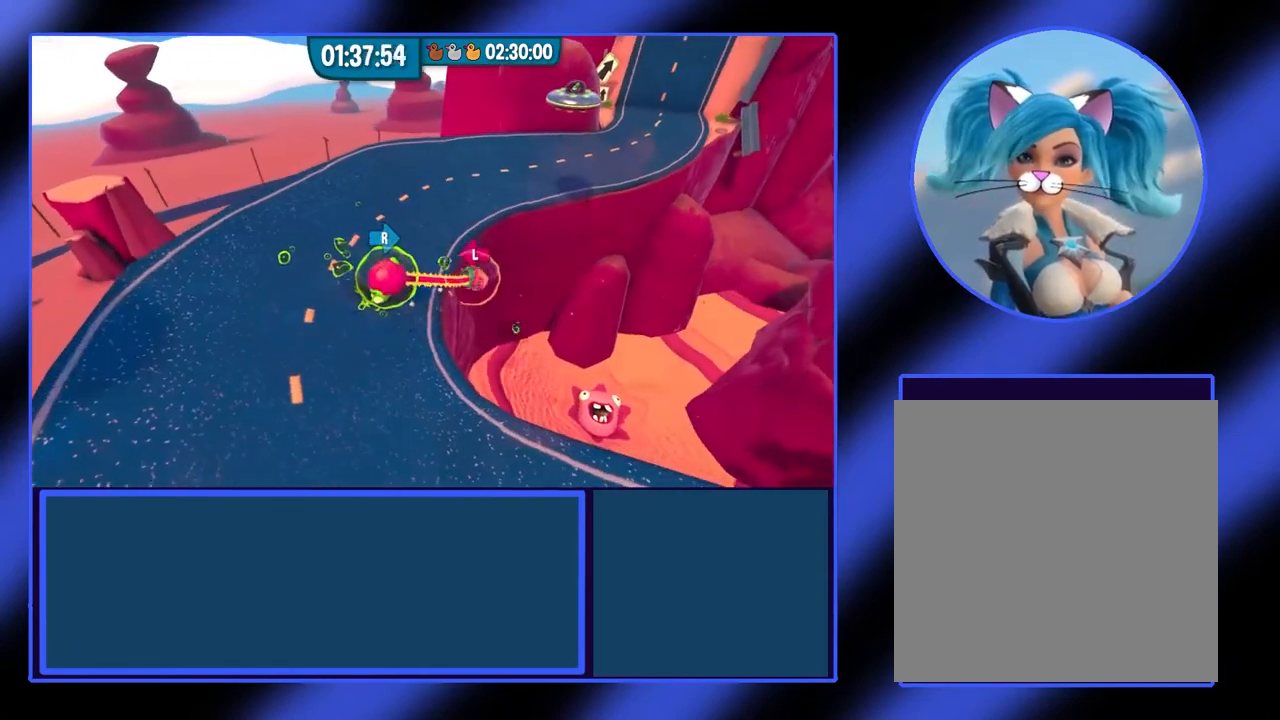
{"dt_ms": 500, "buttons": ["R2"], "left_stick": "left", "events": [[133, "L2", "up"]]}
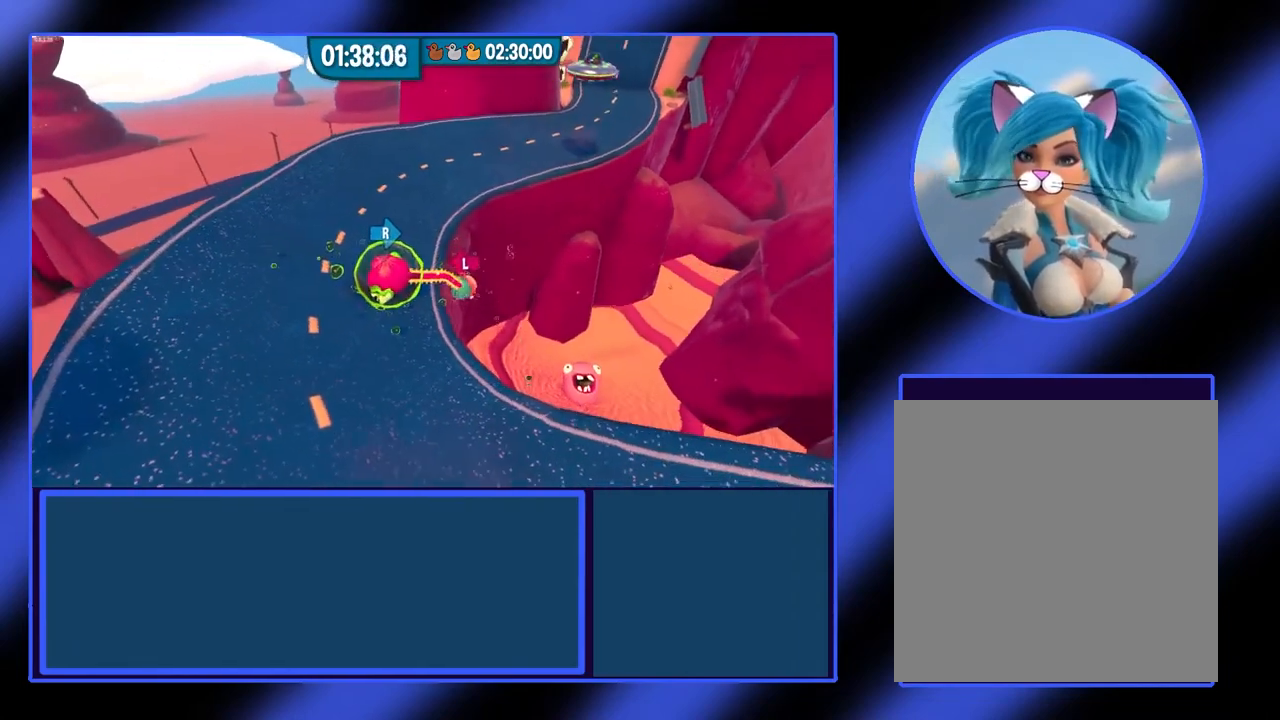
{"dt_ms": 500, "buttons": ["R2"], "left_stick": "left", "events": []}
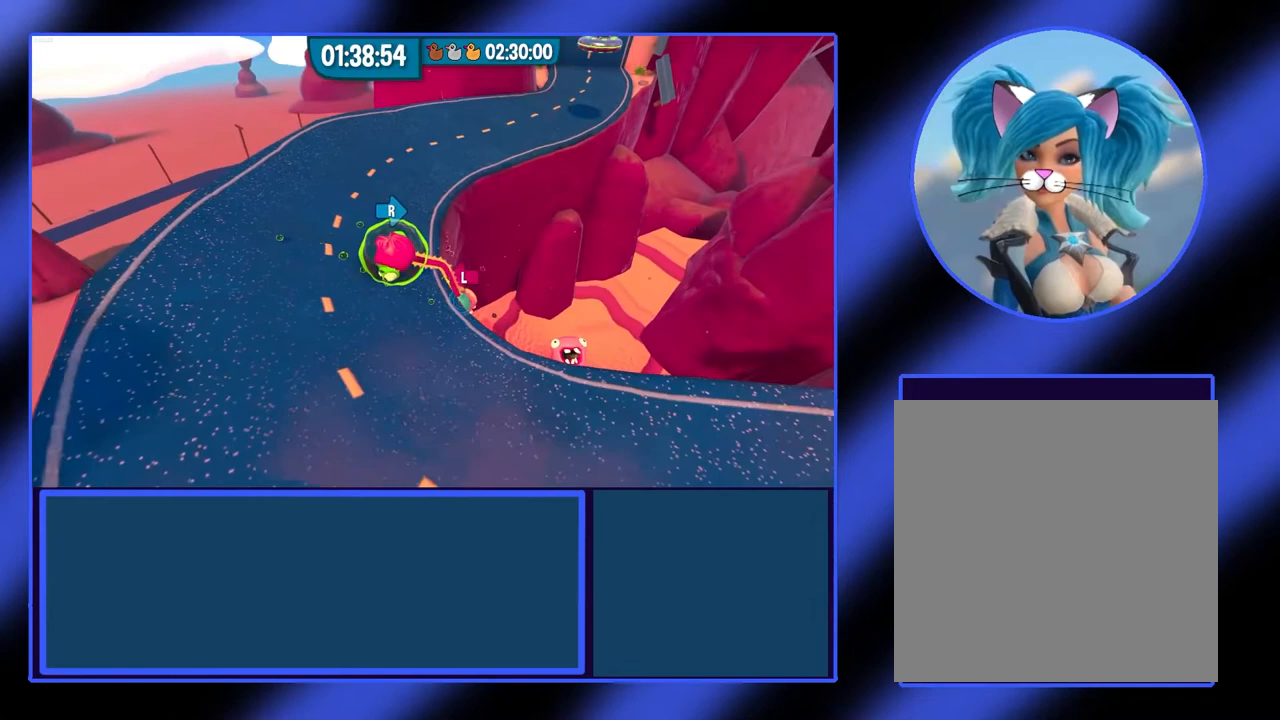
{"dt_ms": 500, "buttons": ["R2"], "left_stick": "right", "events": [[233, "left_stick", "down"], [333, "left_stick", "right"]]}
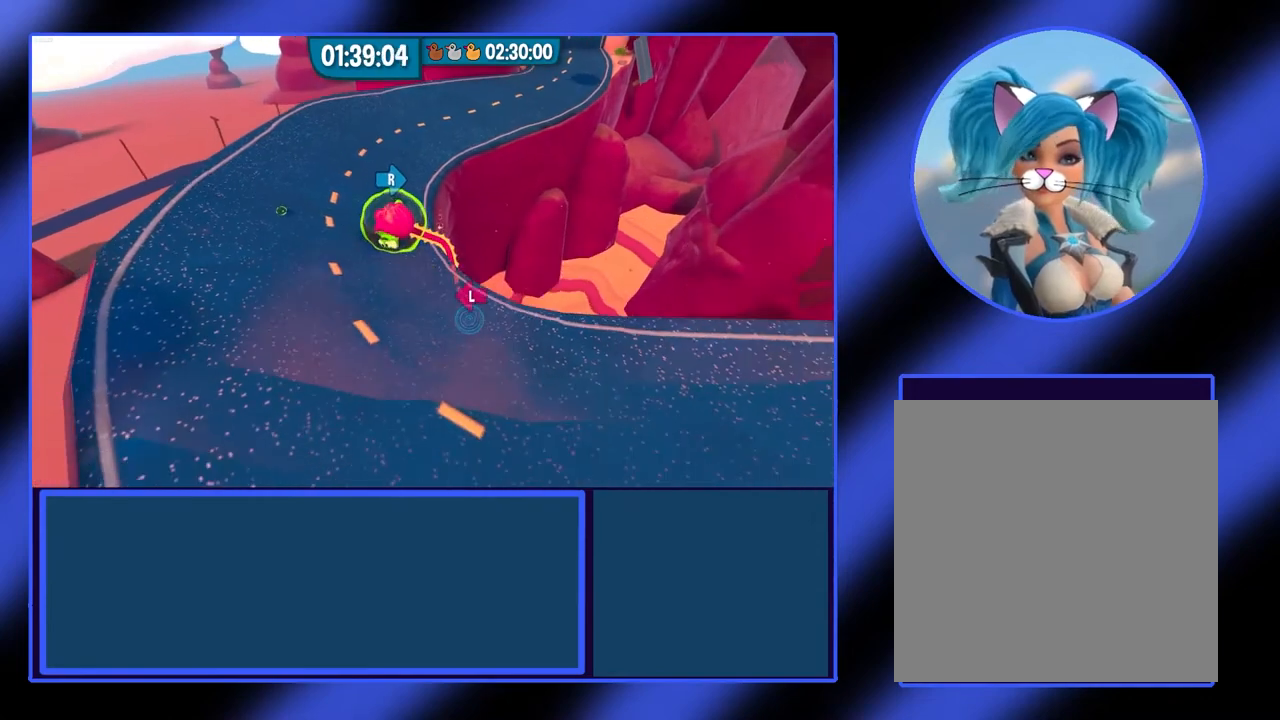
{"dt_ms": 500, "buttons": ["R2"], "left_stick": "right", "events": [[367, "A", "down"], [500, "A", "up"]]}
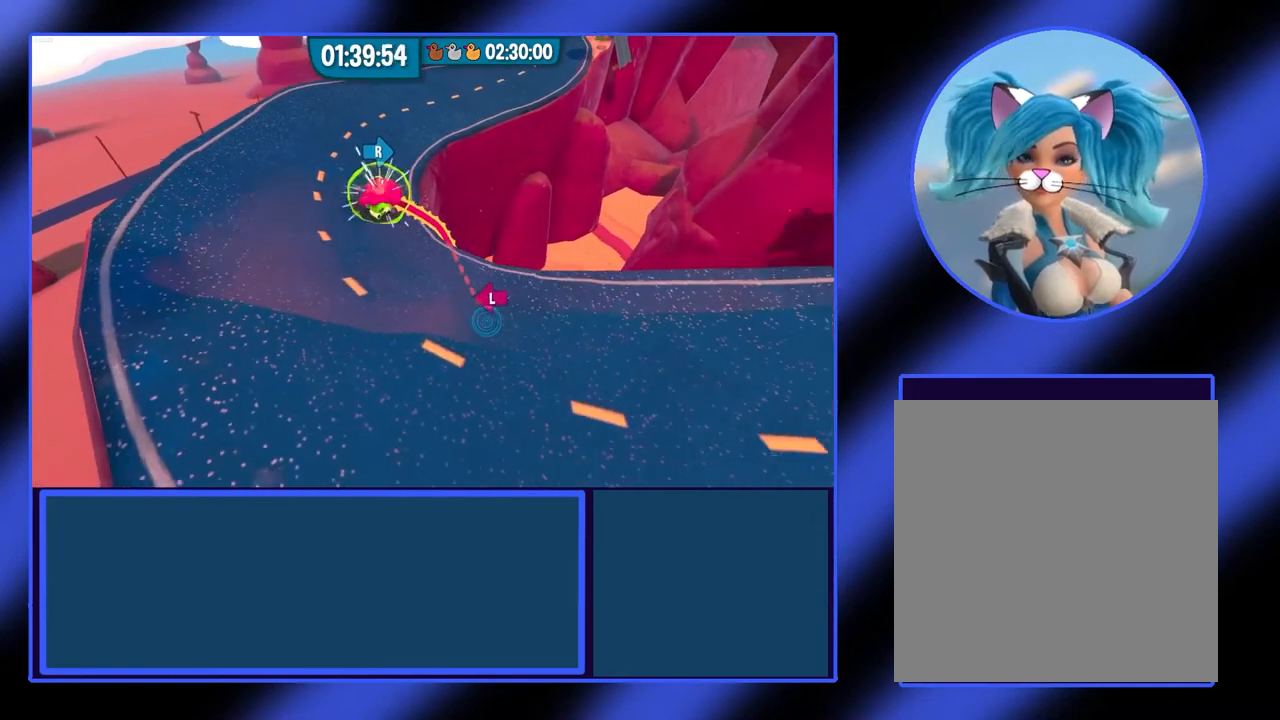
{"dt_ms": 500, "buttons": ["R2"], "left_stick": "right", "events": []}
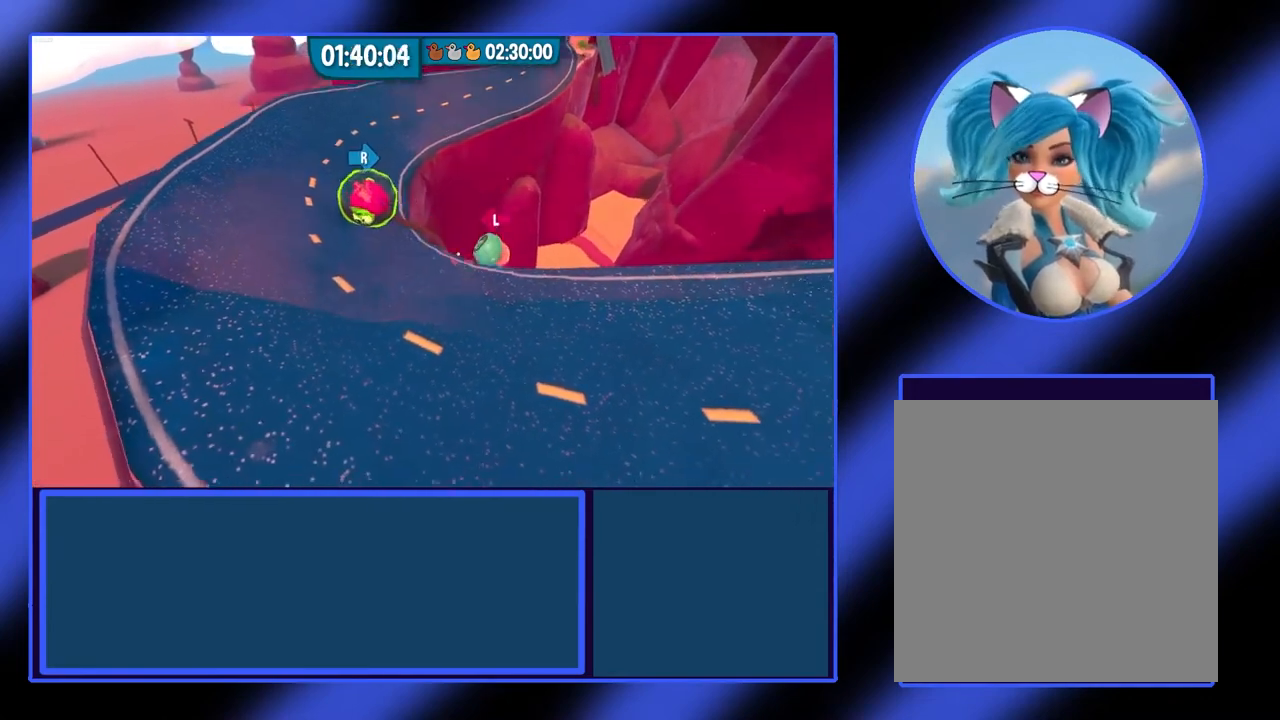
{"dt_ms": 500, "buttons": ["R2"], "left_stick": "left", "events": [[100, "A", "down"], [200, "left_stick", "up"], [233, "A", "up"], [333, "left_stick", "left"]]}
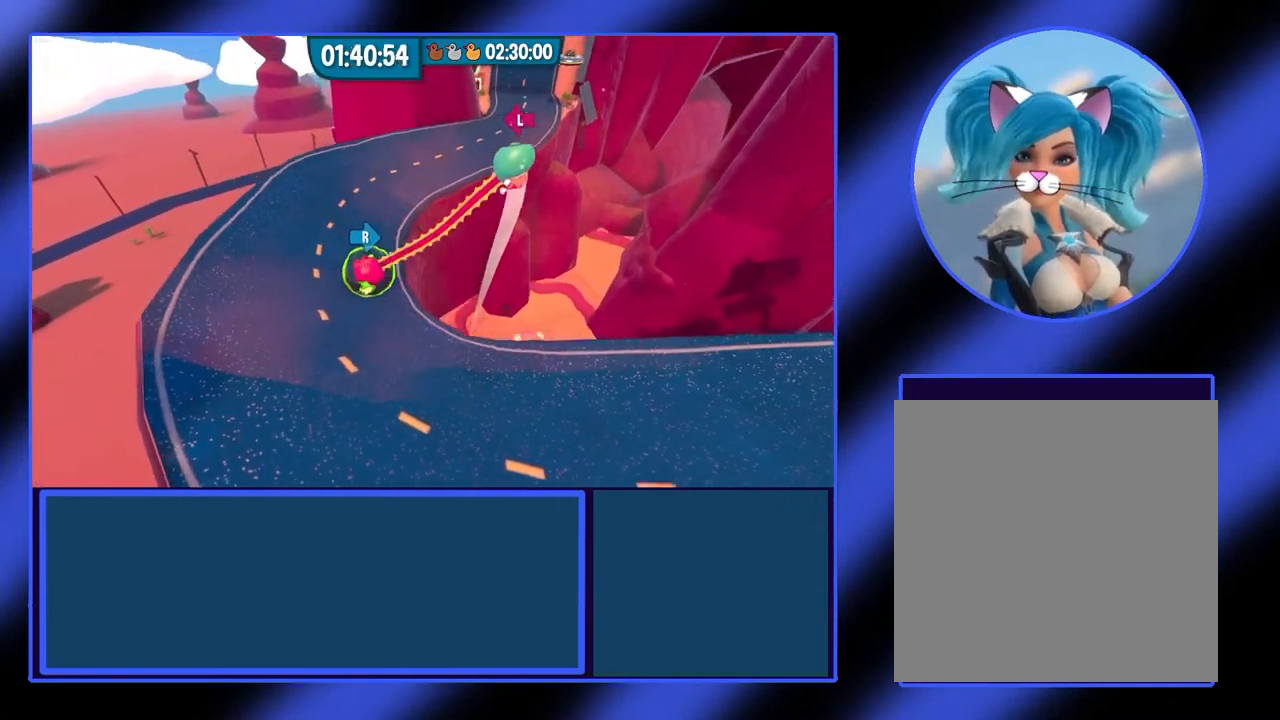
{"dt_ms": 500, "buttons": ["R2"], "left_stick": "center", "events": [[67, "A", "down"], [167, "A", "up"], [367, "left_stick", "center"]]}
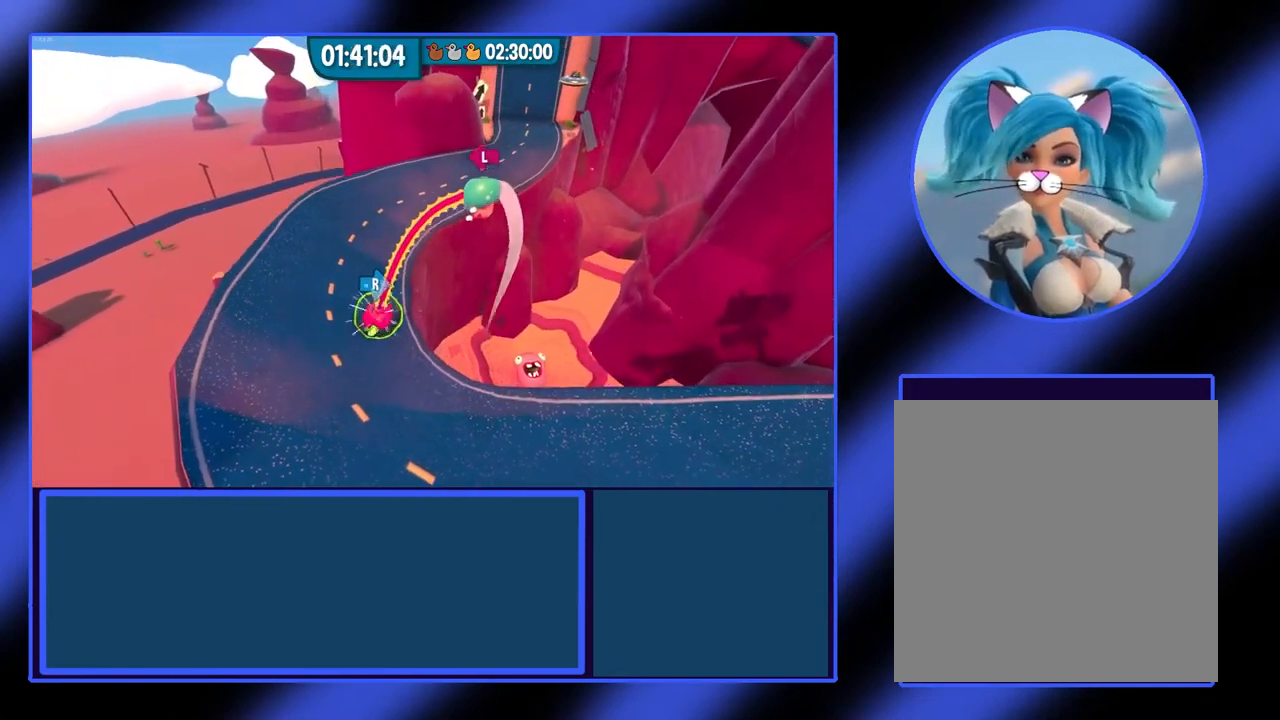
{"dt_ms": 500, "buttons": [], "left_stick": "up", "events": [[67, "R2", "up"], [100, "left_stick", "up"]]}
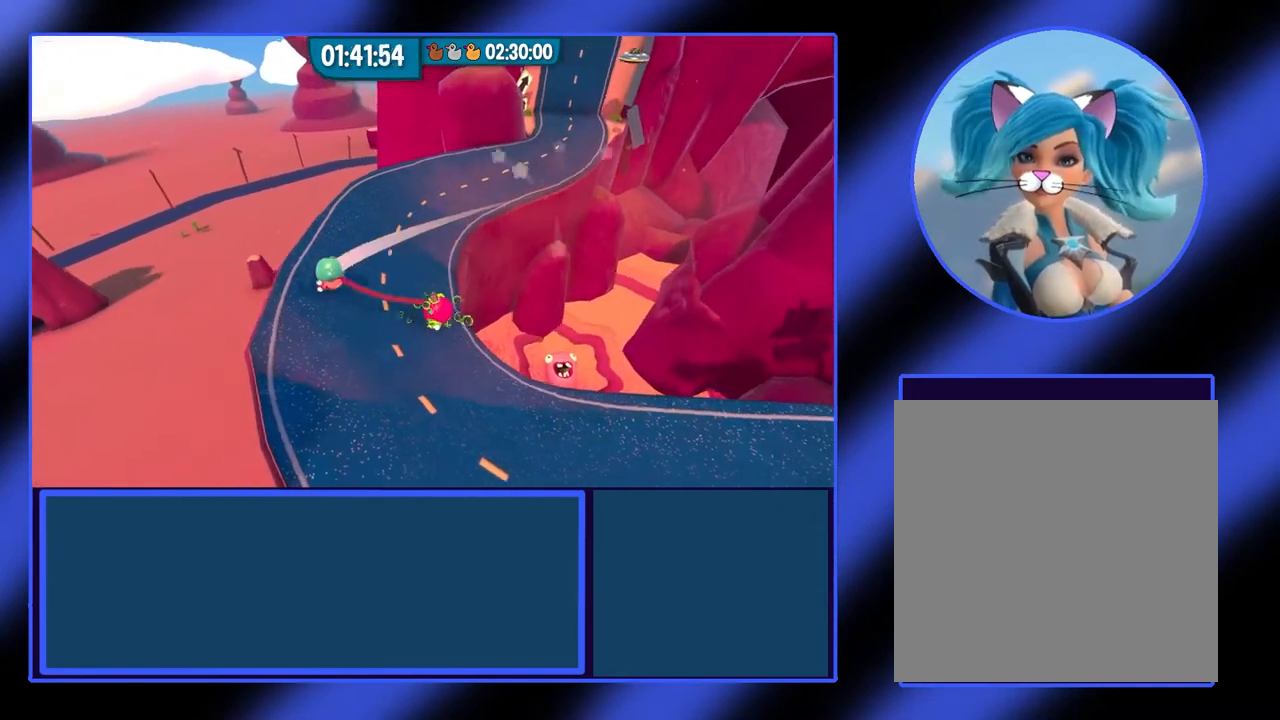
{"dt_ms": 500, "buttons": [], "left_stick": "up", "events": []}
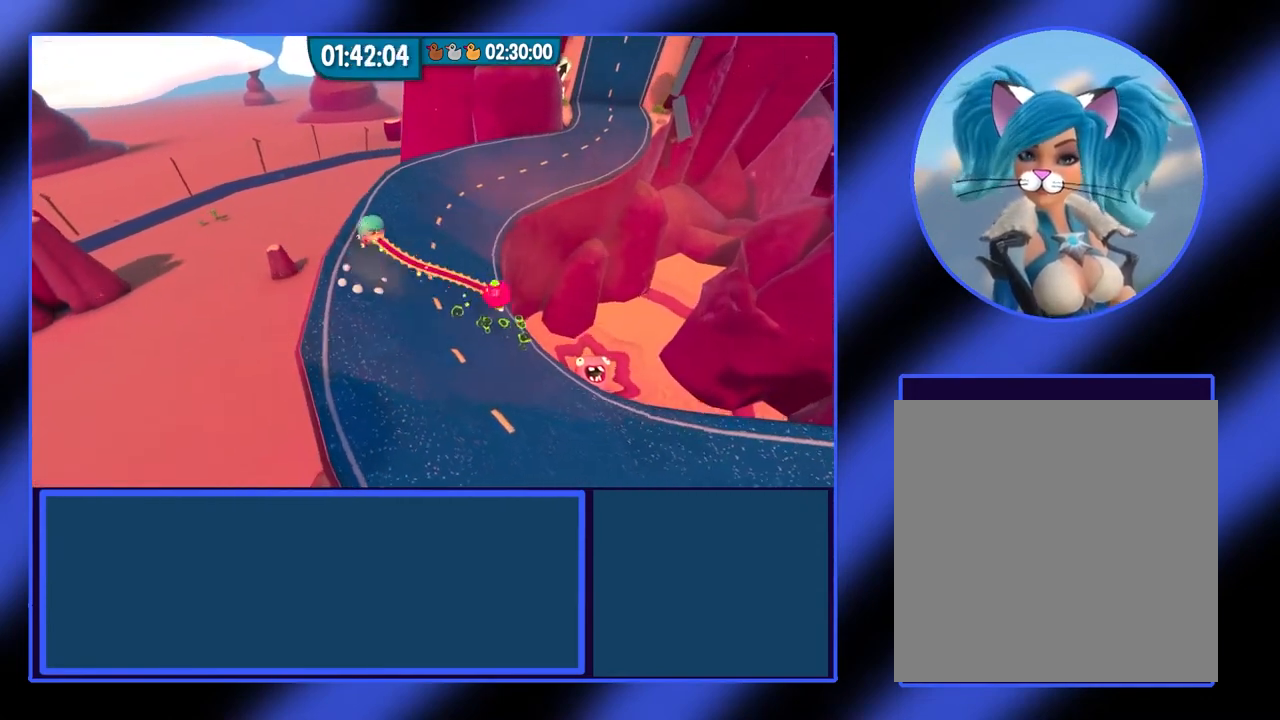
{"dt_ms": 500, "buttons": [], "left_stick": "up", "events": []}
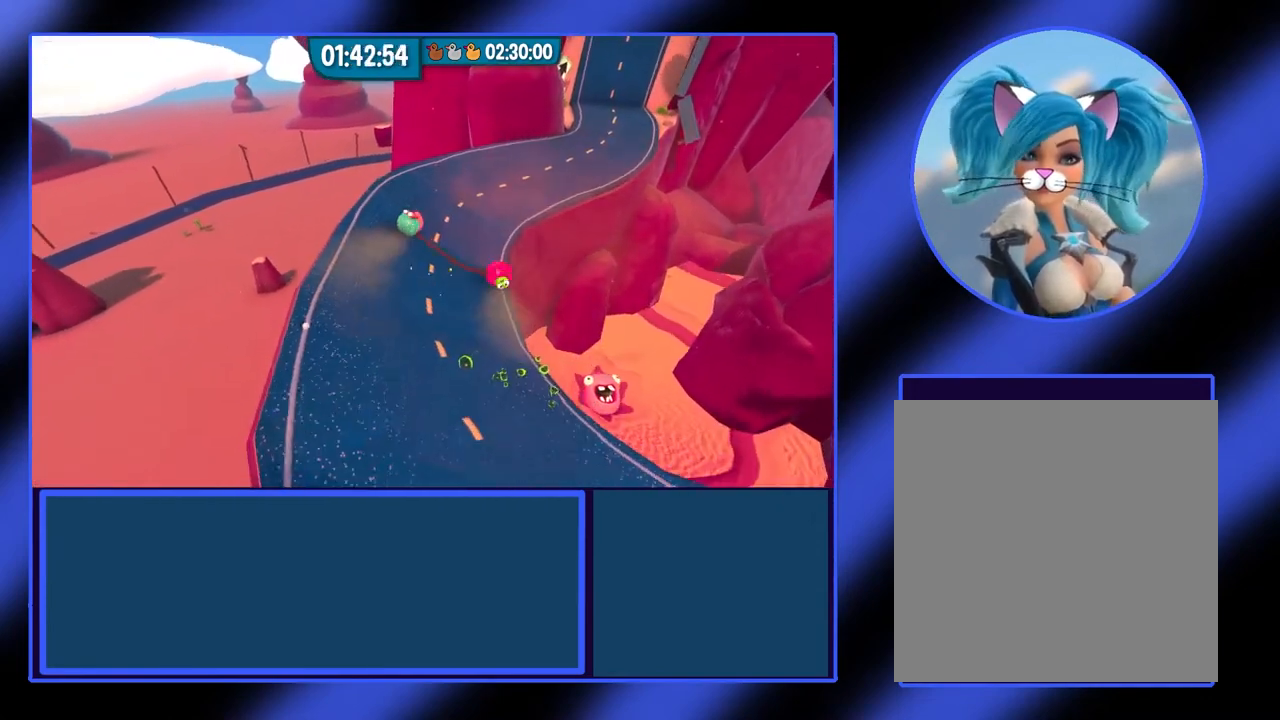
{"dt_ms": 500, "buttons": [], "left_stick": "up-right", "events": [[500, "left_stick", "up-right"]]}
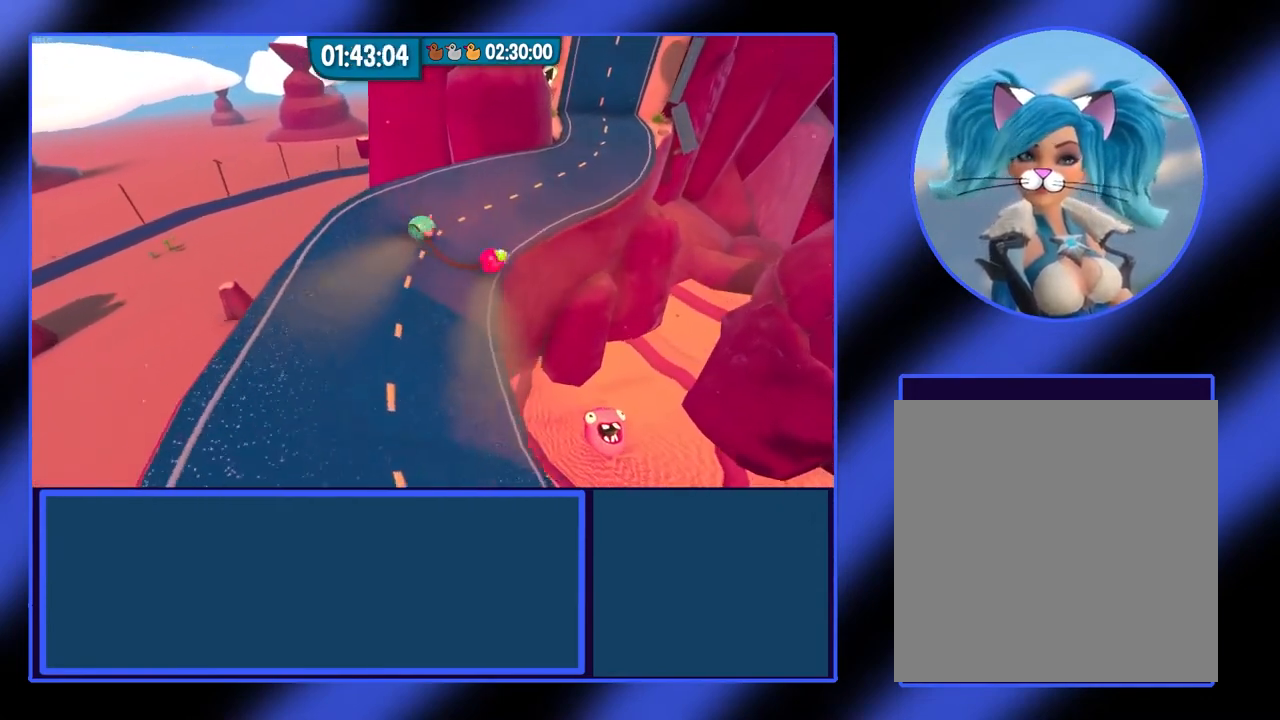
{"dt_ms": 500, "buttons": [], "left_stick": "up-right", "events": []}
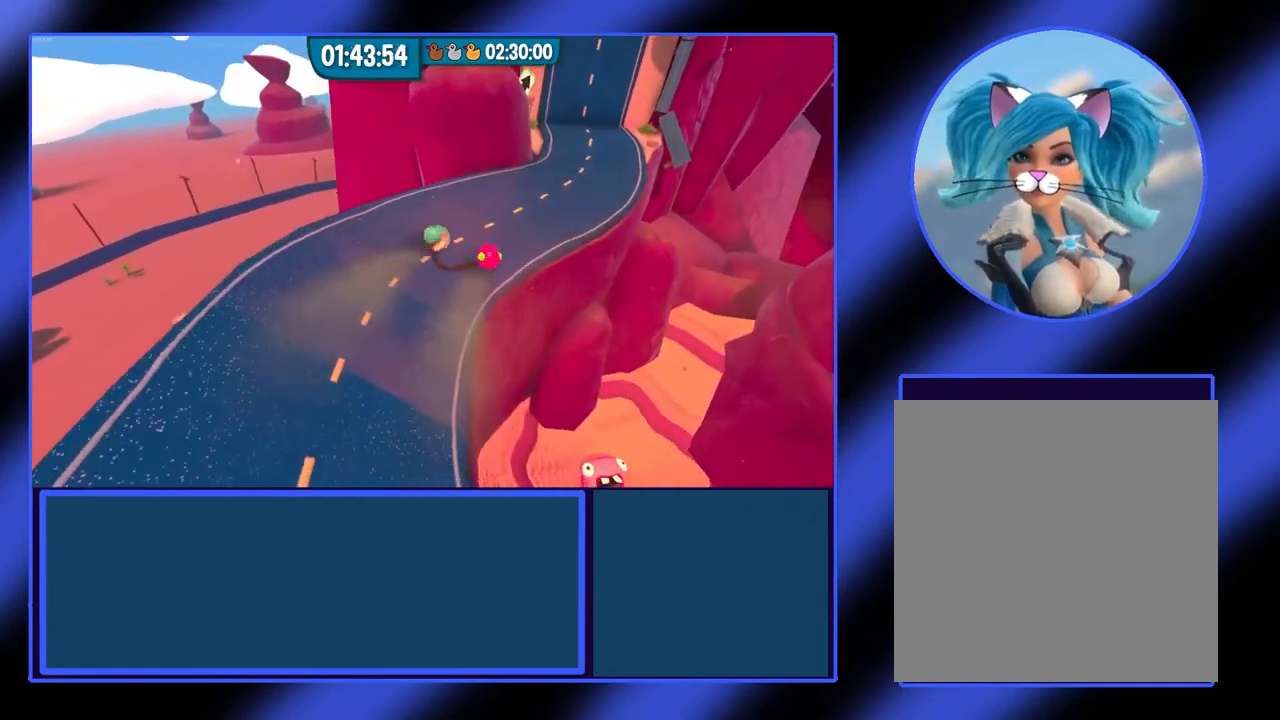
{"dt_ms": 500, "buttons": [], "left_stick": "up-right", "events": []}
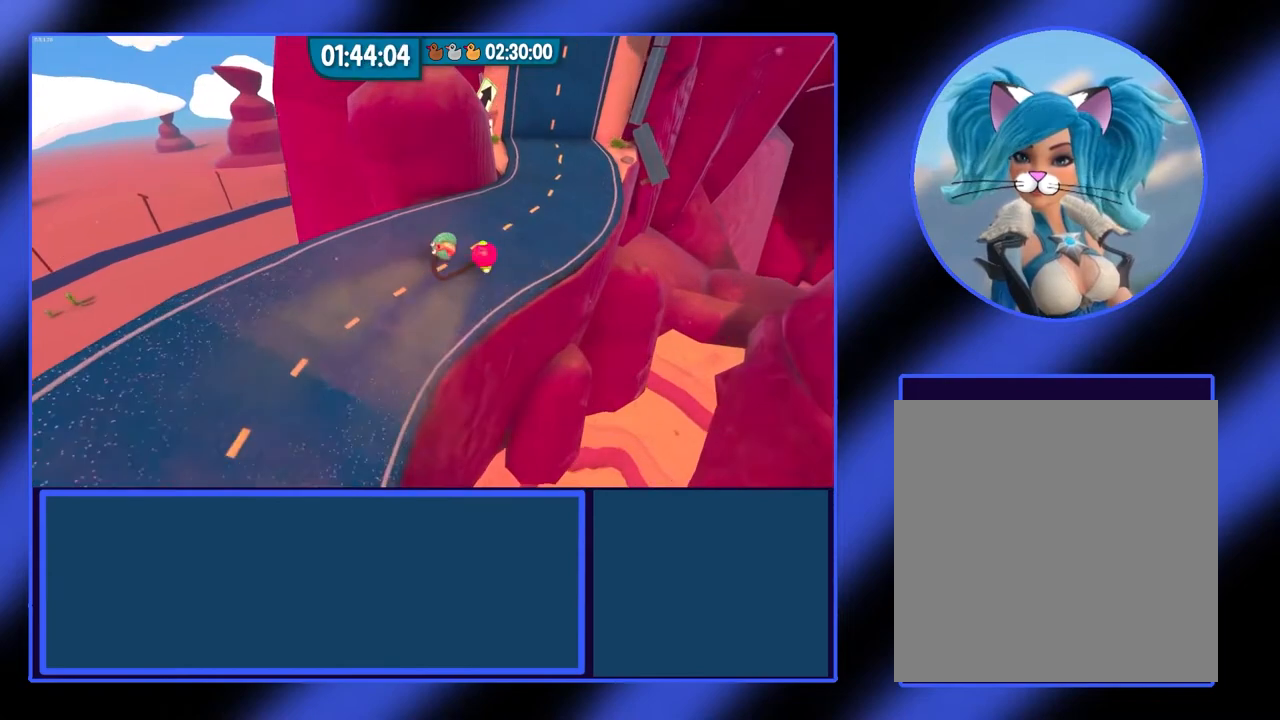
{"dt_ms": 500, "buttons": [], "left_stick": "up-right", "events": []}
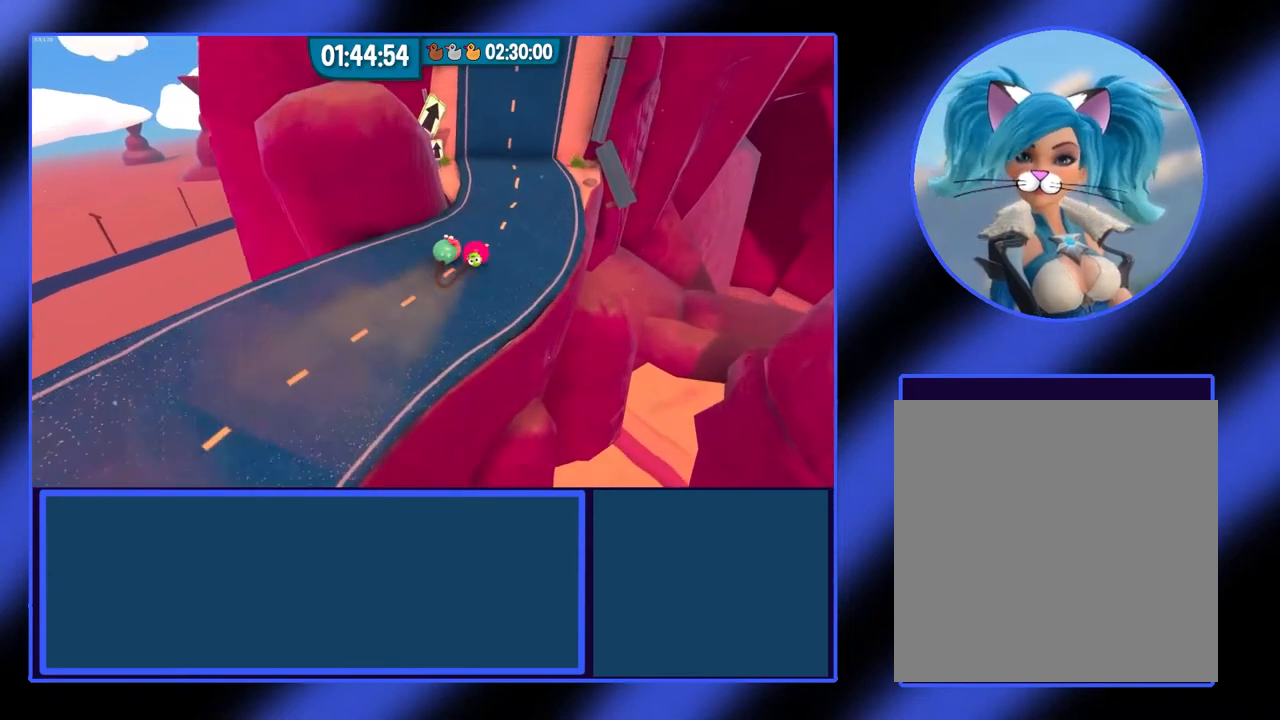
{"dt_ms": 500, "buttons": [], "left_stick": "up-left", "events": [[33, "left_stick", "up"], [367, "left_stick", "up-left"]]}
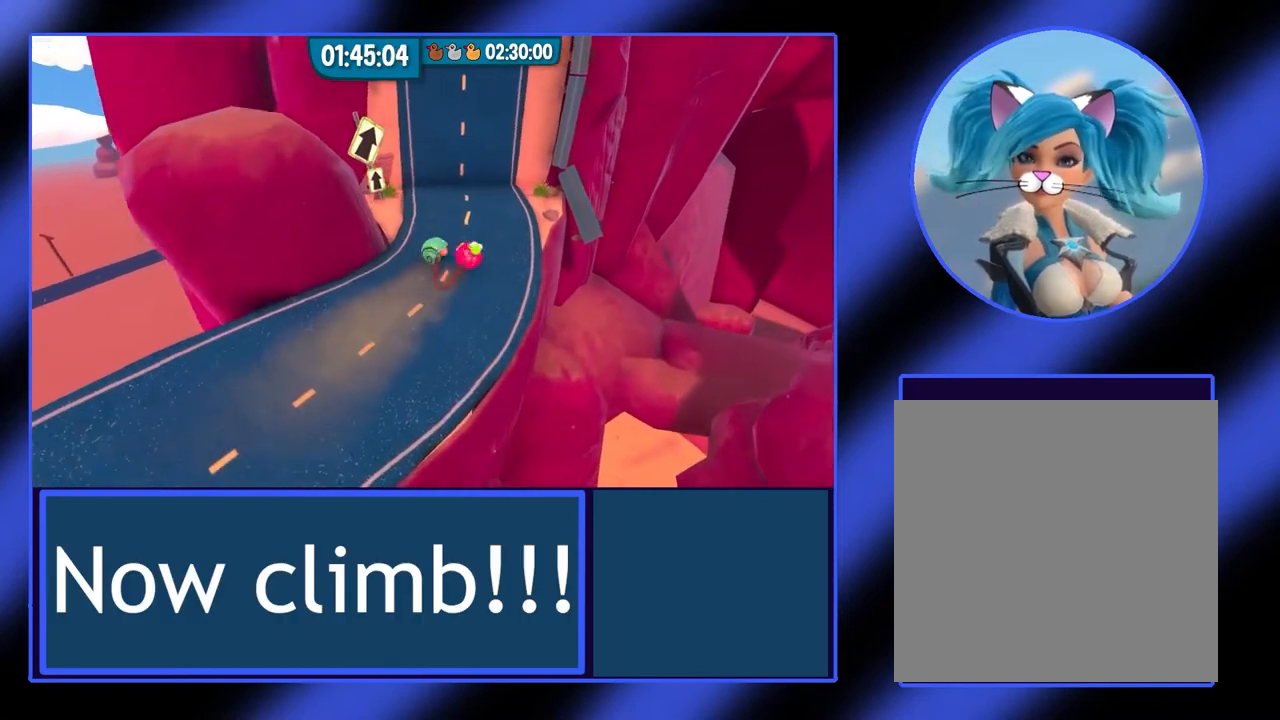
{"dt_ms": 500, "buttons": [], "left_stick": "up-left", "events": [[267, "L1", "down"], [500, "L1", "up"]]}
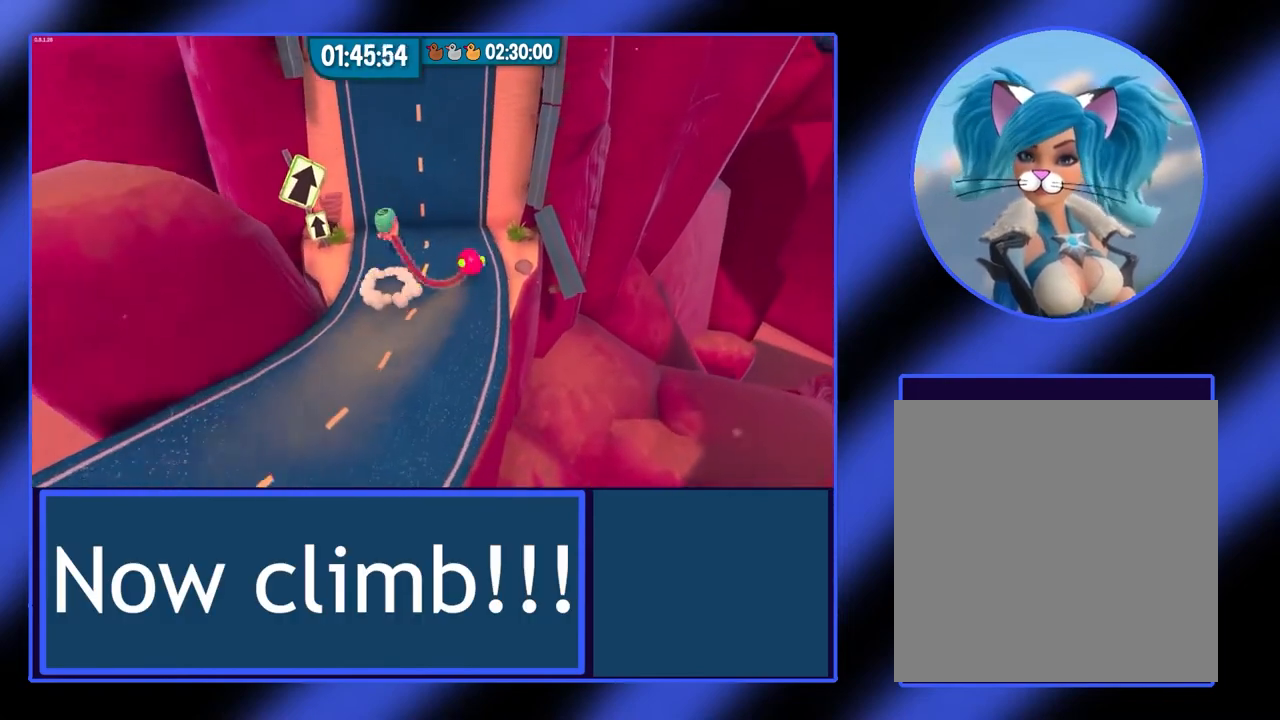
{"dt_ms": 500, "buttons": ["L2"], "left_stick": "up-left", "events": [[467, "L2", "down"]]}
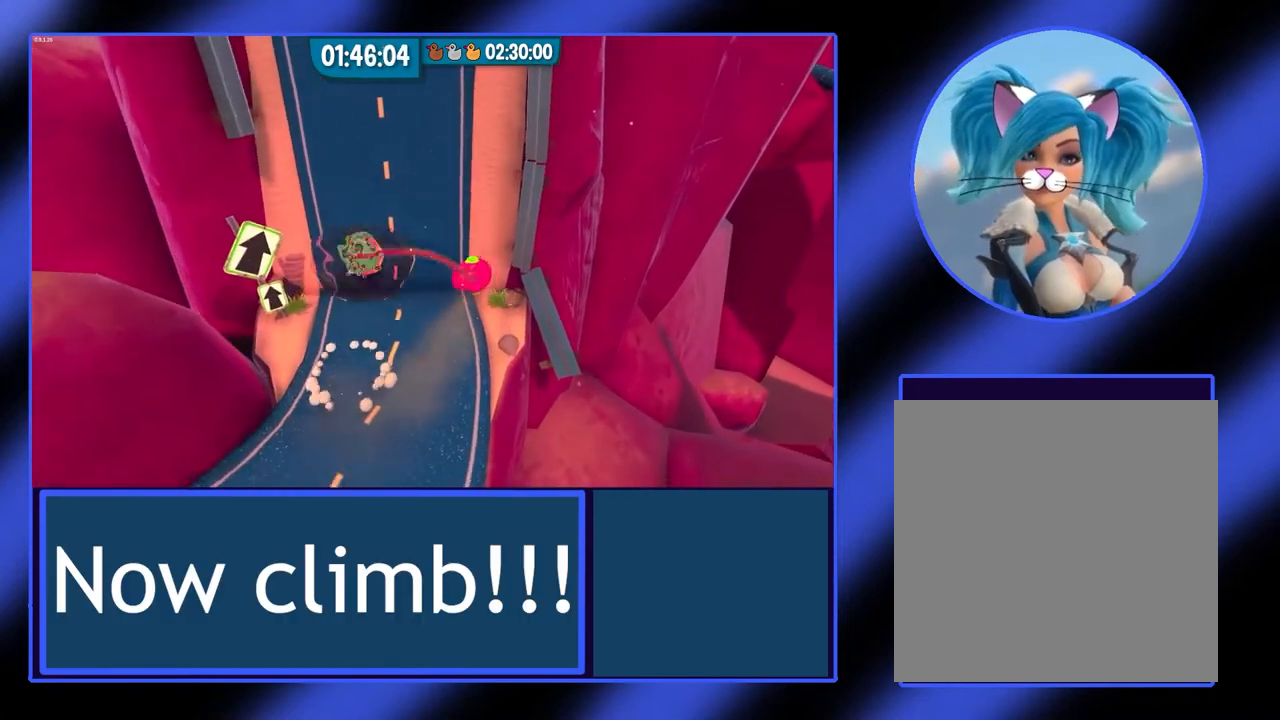
{"dt_ms": 500, "buttons": ["L2"], "left_stick": "down", "events": [[133, "left_stick", "center"], [267, "left_stick", "down"]]}
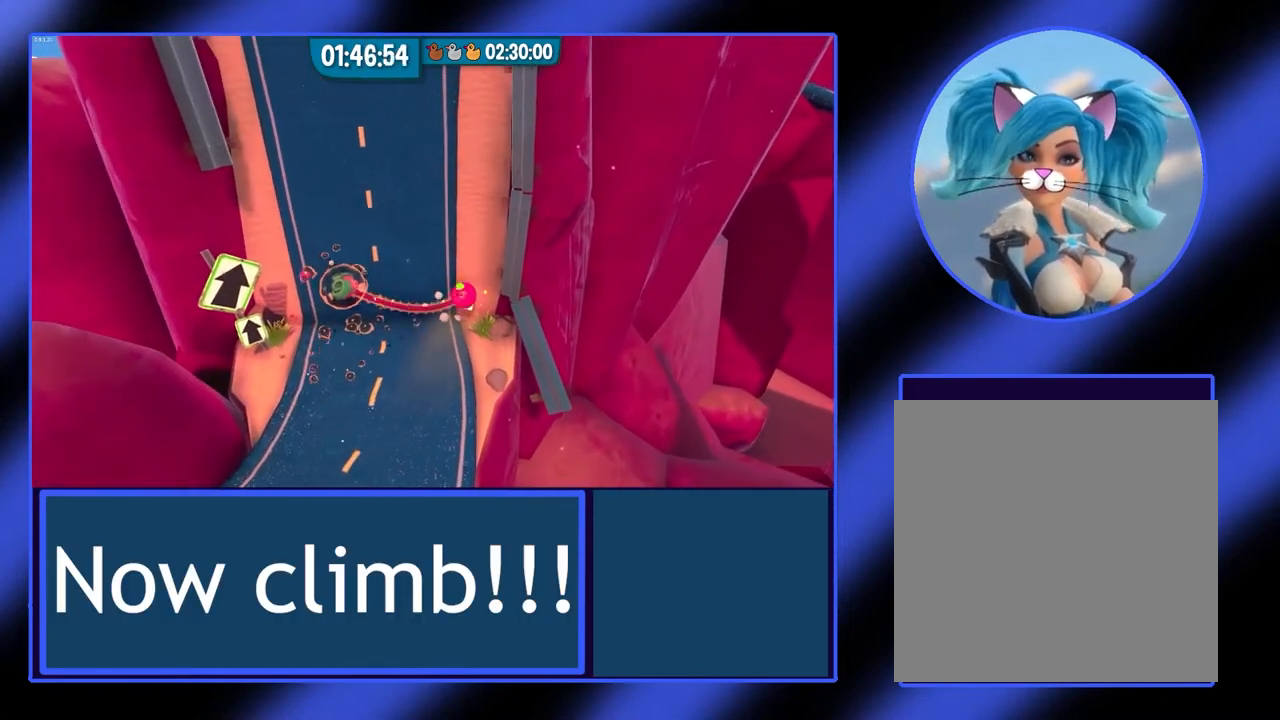
{"dt_ms": 500, "buttons": ["L2"], "left_stick": "down", "events": []}
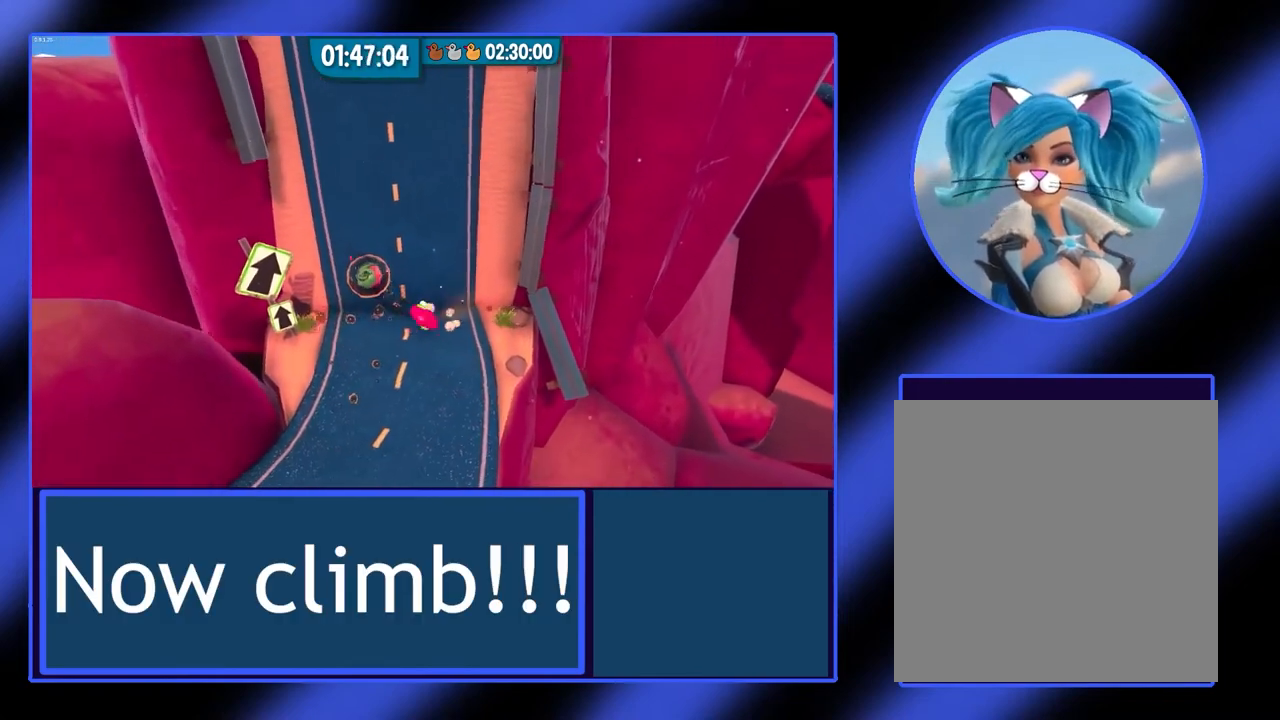
{"dt_ms": 500, "buttons": ["L2"], "left_stick": "center", "events": [[367, "left_stick", "center"]]}